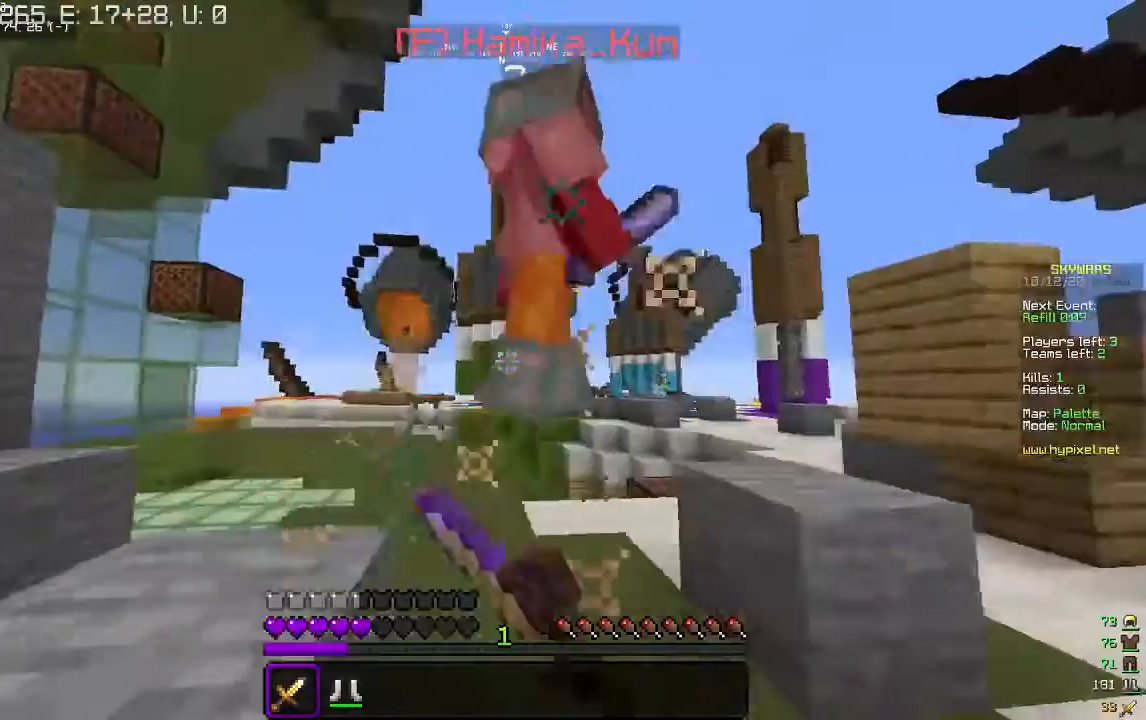
Gameplay with keyboard and mouse; each line is a JSON object with the keys and mouse buttons held at the frame after it. "events" lists presses ("down") and releases ("up") of "a", "d", "s", "w", "mouse_left" and "mouse_right" between this image and that frame as [ms after this image, input, new state], when the widget could be followed in between. "mouse_left", "mouse_right" = the "left", "right" buttons of the "mouse" list. No other keys are recorded. Fast repeated clicks can show as one long hold. Mouse movement is not recorded.
{"keys": ["a", "w"], "mouse": ["left"], "events": [[33, "w", "up"], [200, "s", "down"], [433, "s", "up"], [500, "w", "down"]]}
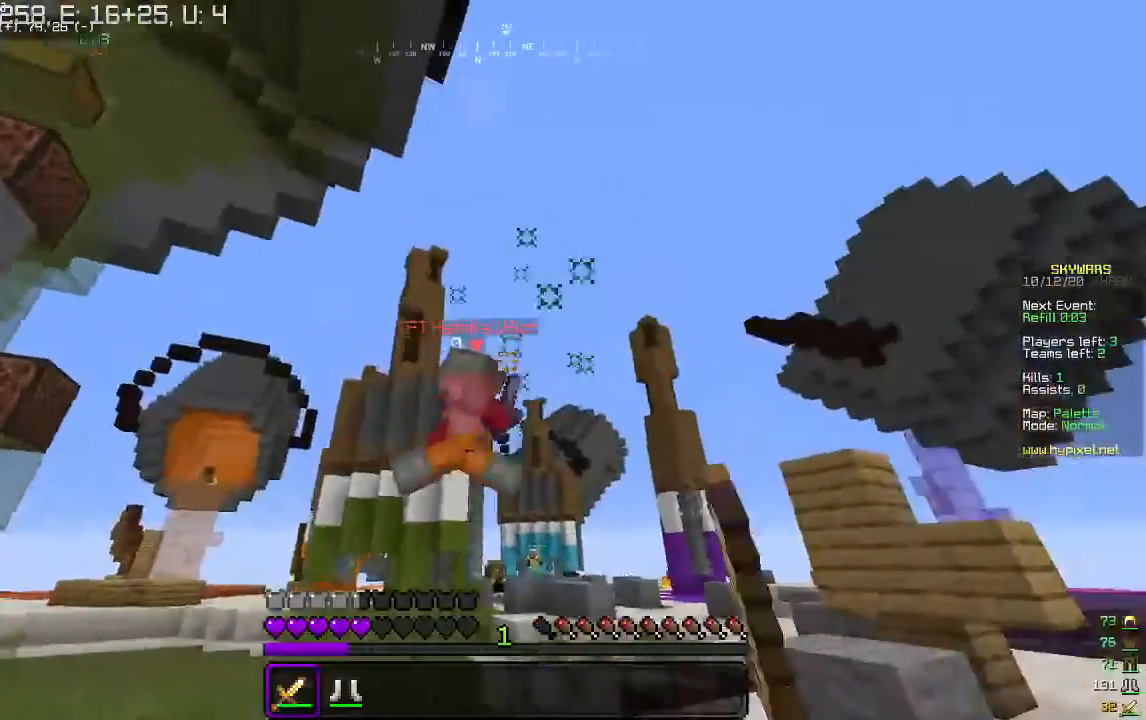
{"keys": ["a", "w"], "mouse": [], "events": [[233, "mouse_left", "up"], [300, "a", "up"], [433, "a", "down"]]}
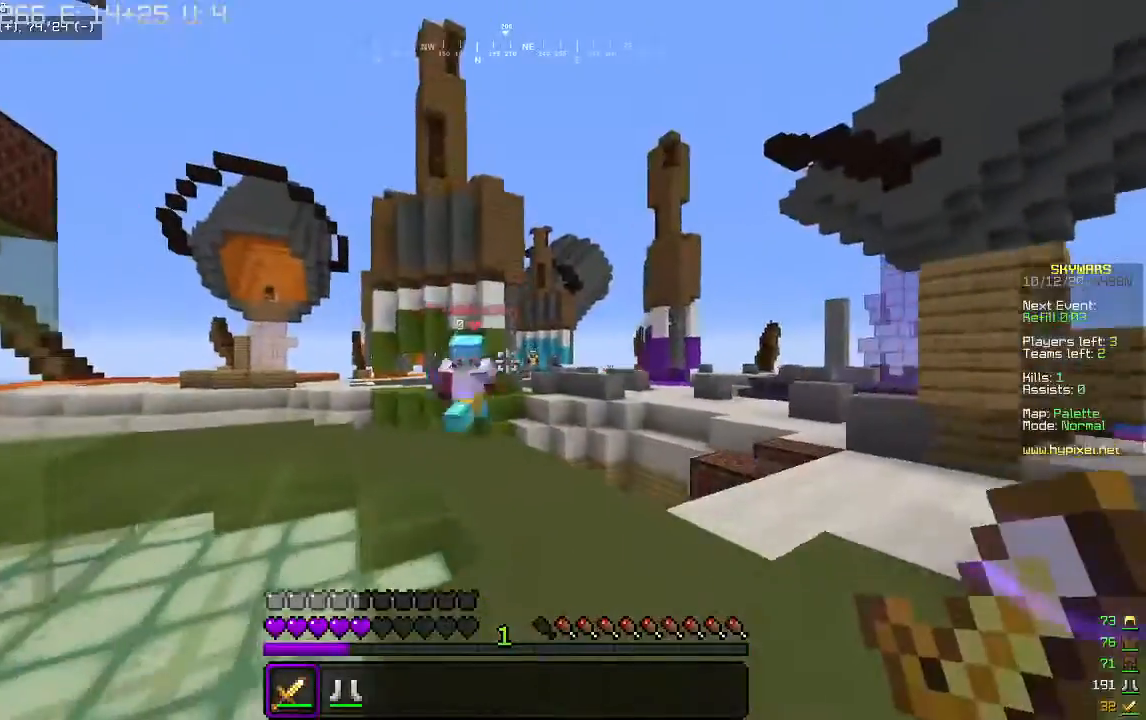
{"keys": ["a", "w"], "mouse": [], "events": []}
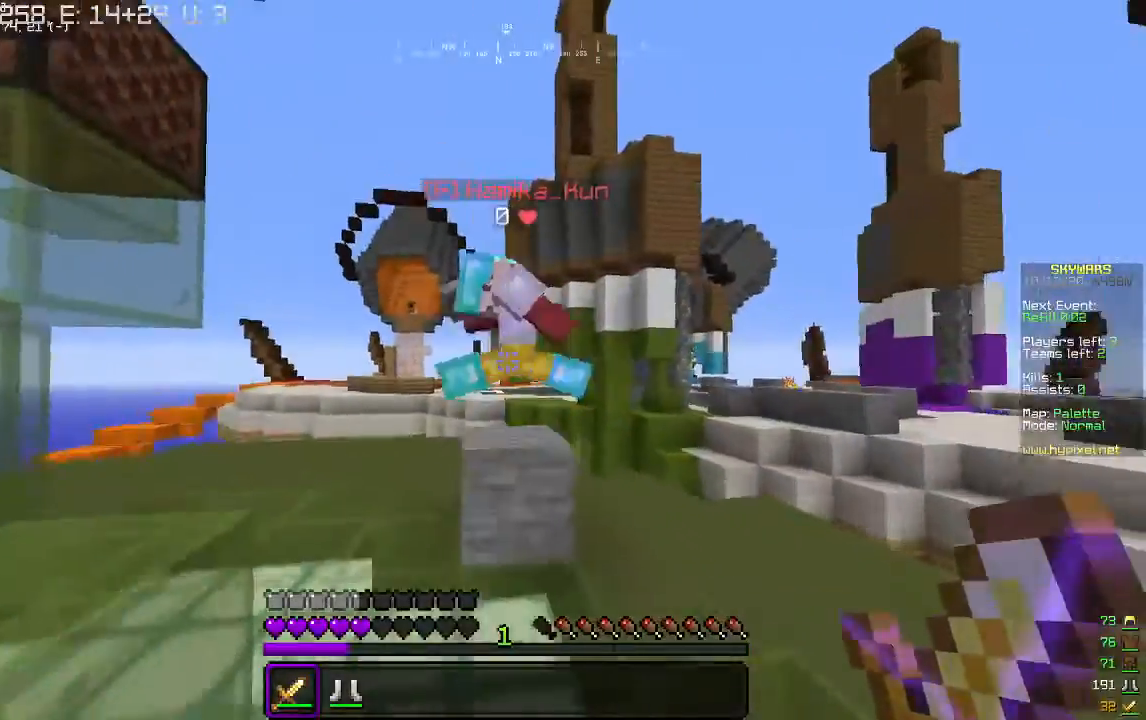
{"keys": ["w"], "mouse": ["left"], "events": [[100, "a", "up"], [133, "mouse_left", "down"], [233, "d", "down"], [467, "d", "up"]]}
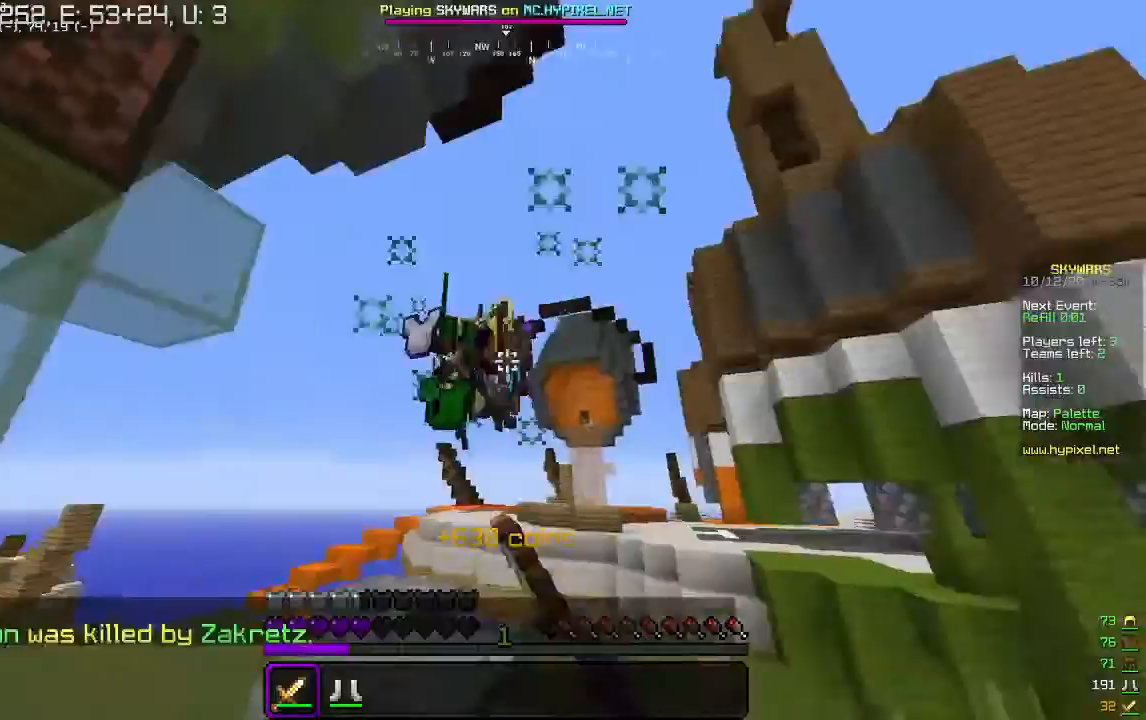
{"keys": ["w"], "mouse": [], "events": [[133, "d", "down"], [267, "mouse_left", "up"], [400, "d", "up"]]}
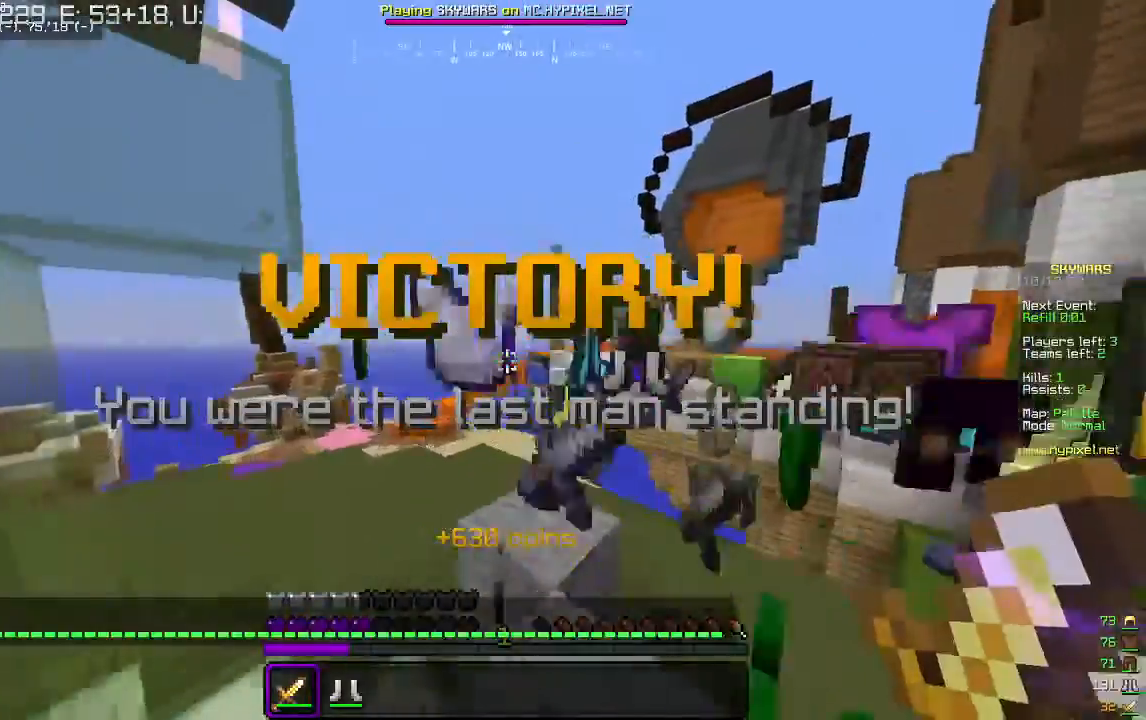
{"keys": [], "mouse": [], "events": [[67, "w", "up"]]}